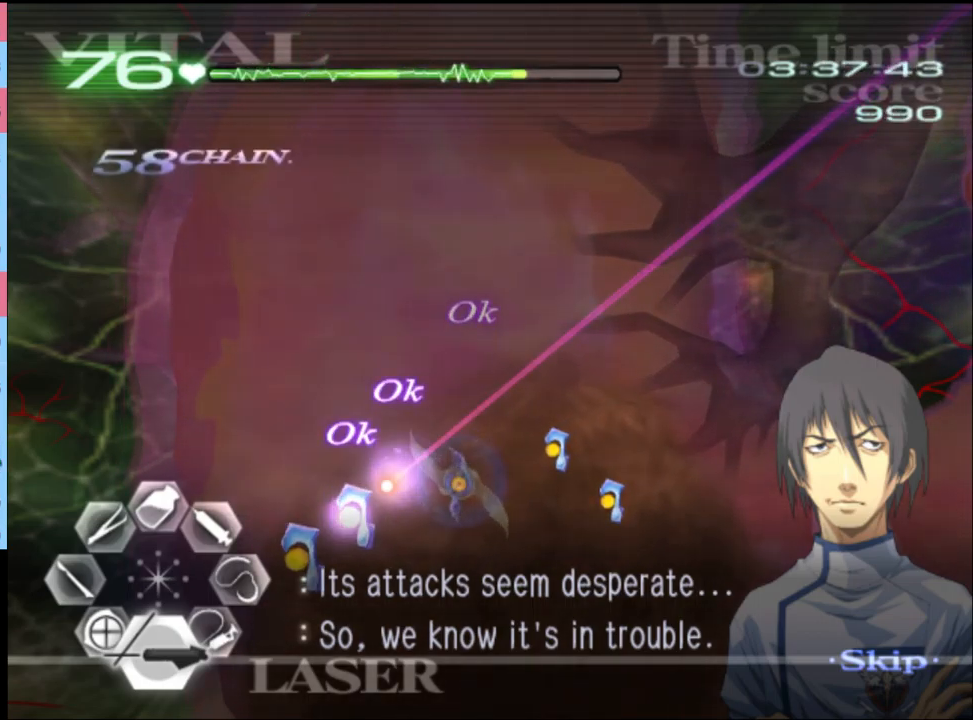
Gameplay with keyboard and mouse; each line is a JSON object with the keys and mouse buttons held at the frame after it. "events" lists presses ("down") and releases ("up") of "a", "alt", "c", "d", "e", "f", "q", "r", "s", "shift", "space", "v", "w", "mouse_left", "mouse_wheel", "mouse_right", "mouse_mb4" and "mouse_mb5" between this image and that frame as [ms after this image, input, new state], when the widget could be followed in between. "mouse_left", "mouse_wheel", "mouse_right", "mouse_mb4", "mouse_mb5" = the "left", "wheel", "right", "mb4", "mb5" buttons of the "mouse" list. No other keys are recorded. "wheel" means that the mouse wheel is clicked or scrolled. Mouse movement is not recorded.
{"keys": [], "mouse": ["left"], "events": []}
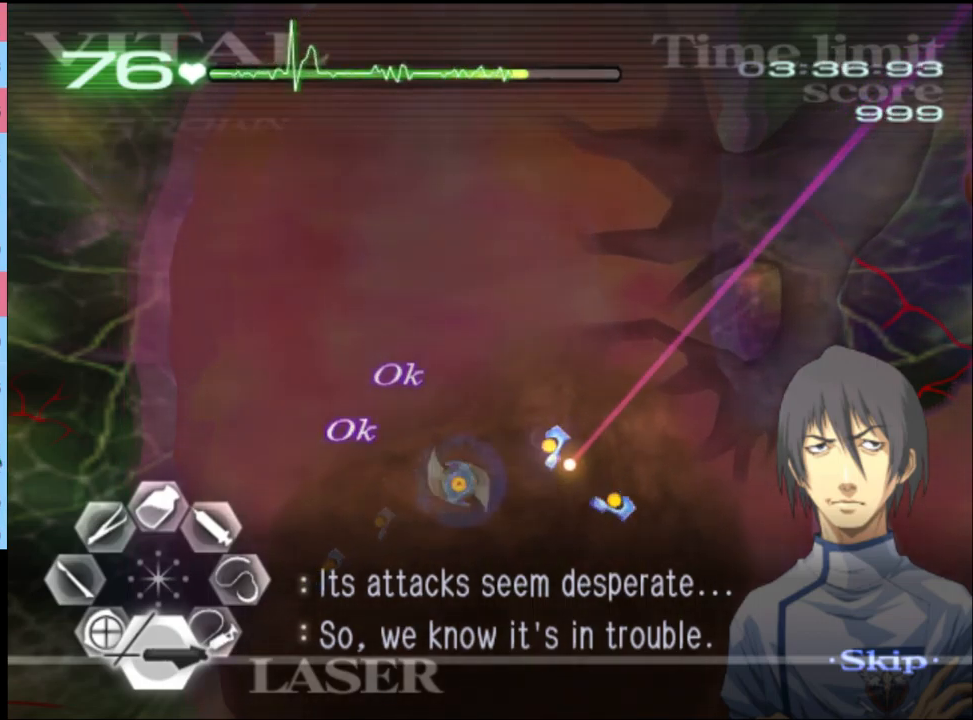
{"keys": [], "mouse": ["left"], "events": []}
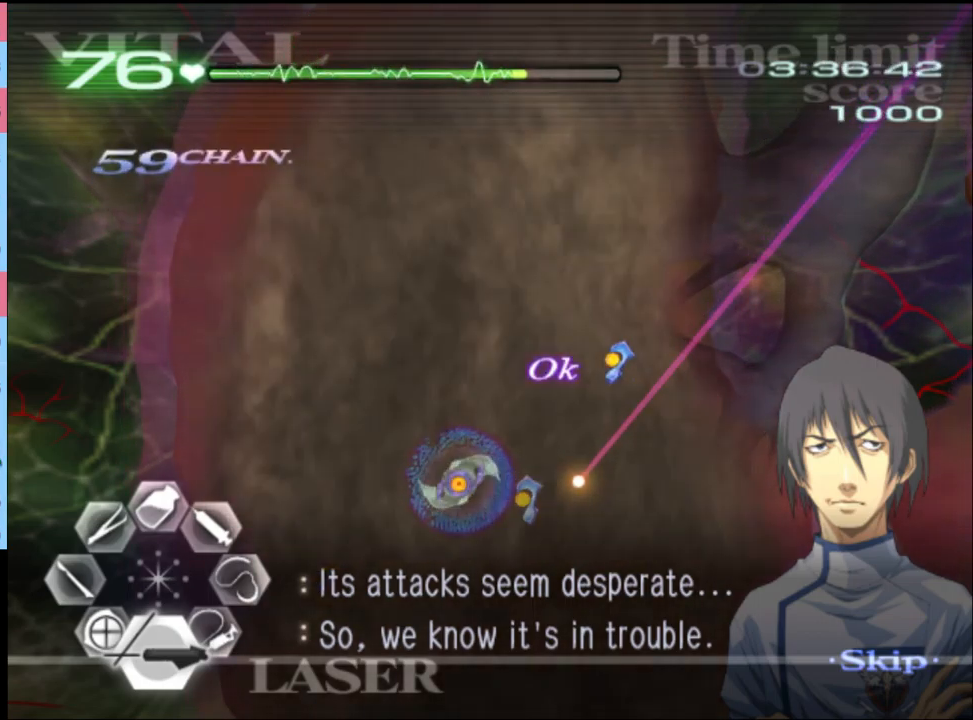
{"keys": [], "mouse": ["left"], "events": []}
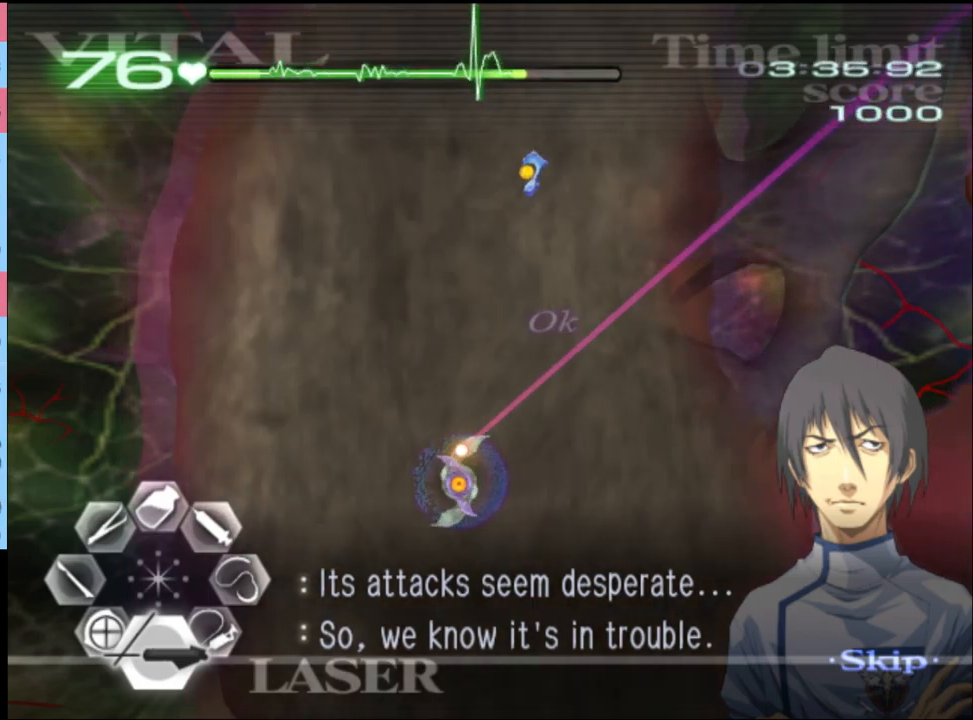
{"keys": [], "mouse": ["left"], "events": []}
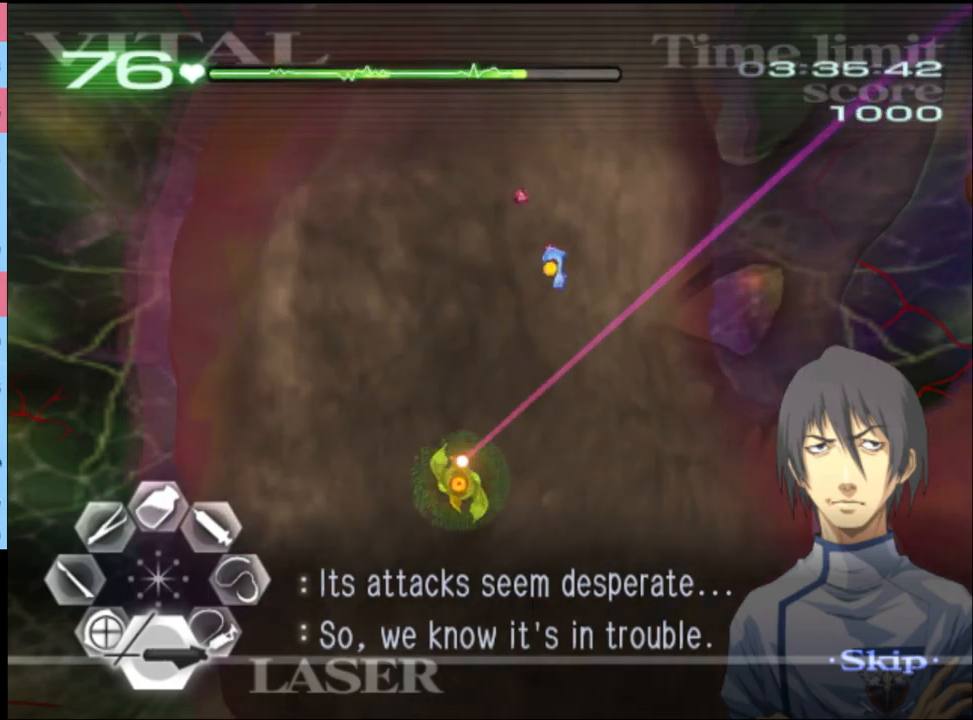
{"keys": [], "mouse": ["left"], "events": []}
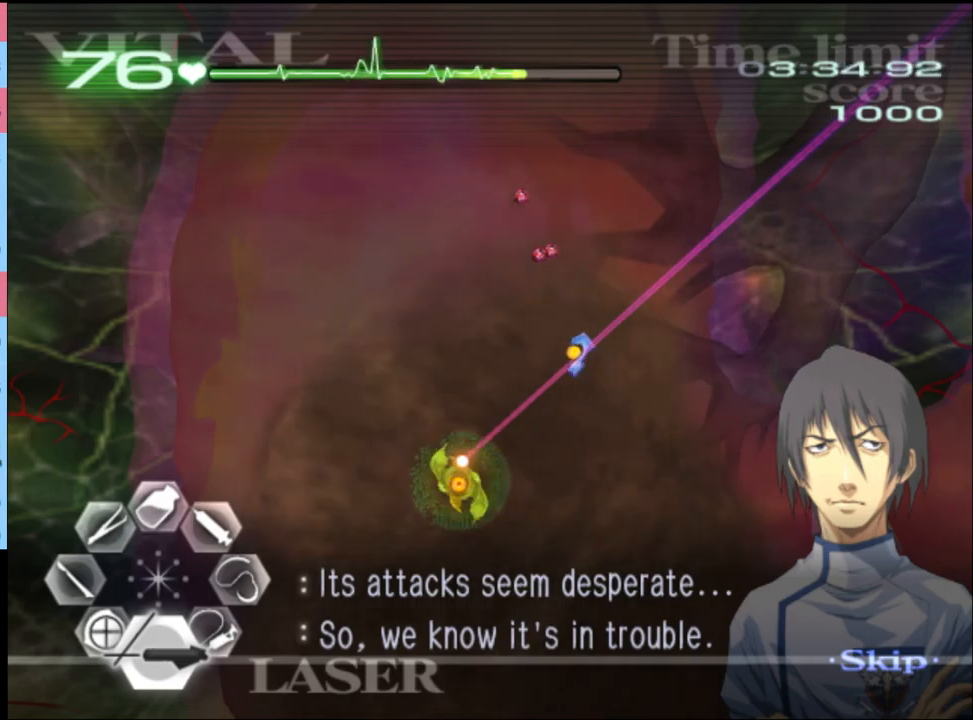
{"keys": [], "mouse": ["left"], "events": []}
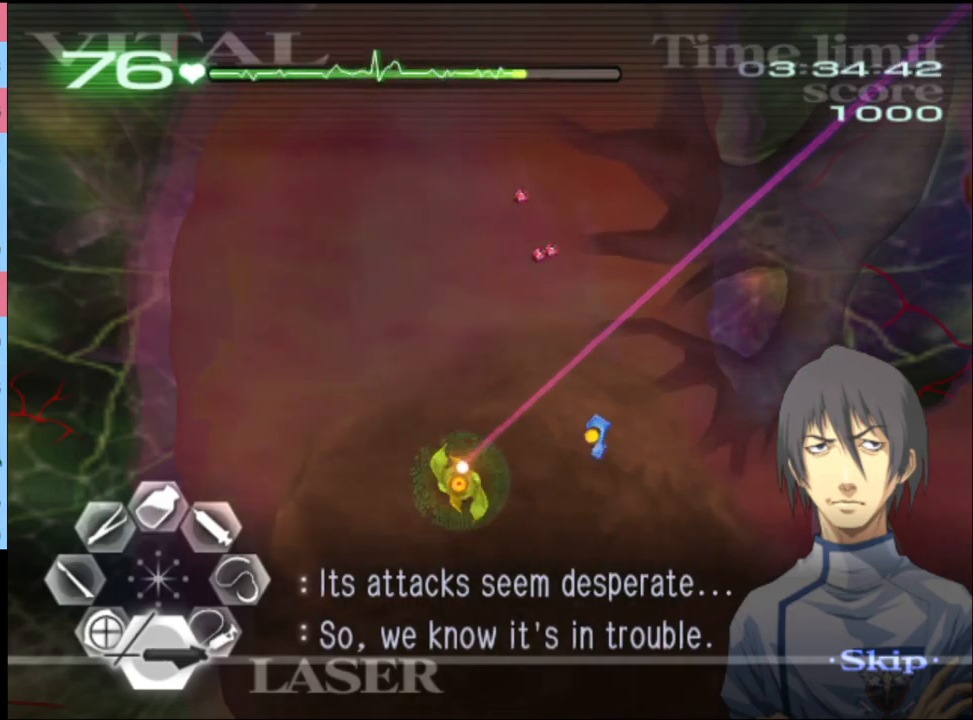
{"keys": [], "mouse": ["left"], "events": []}
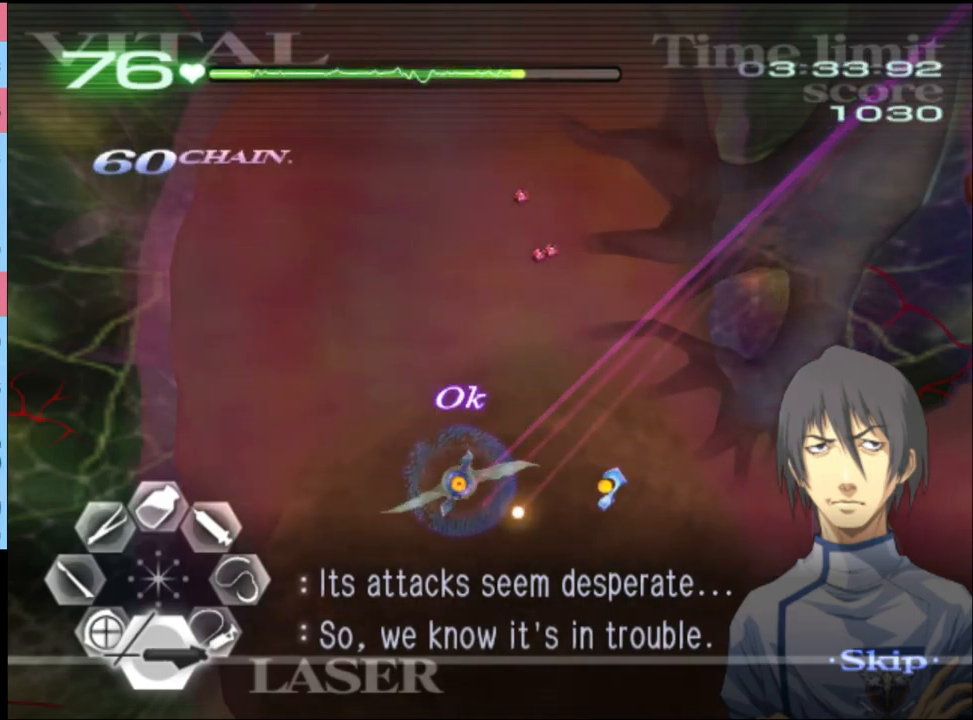
{"keys": [], "mouse": ["left"], "events": []}
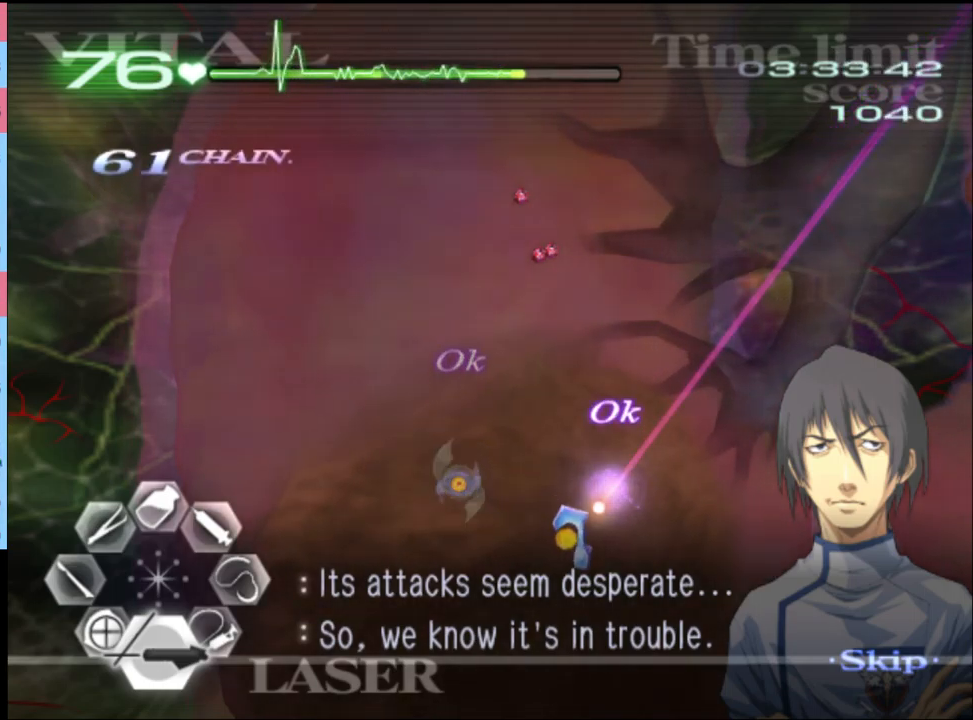
{"keys": [], "mouse": ["left"], "events": []}
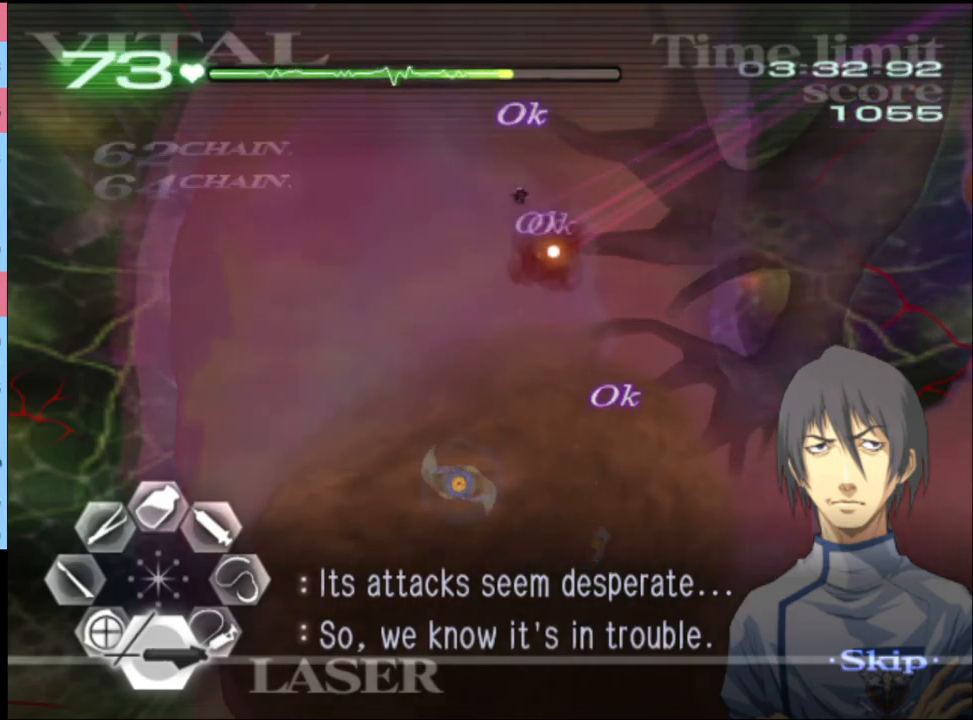
{"keys": ["s"], "mouse": [], "events": [[167, "mouse_left", "up"], [167, "w", "down"], [267, "mouse_left", "down"], [433, "w", "up"], [467, "mouse_left", "up"], [500, "s", "down"]]}
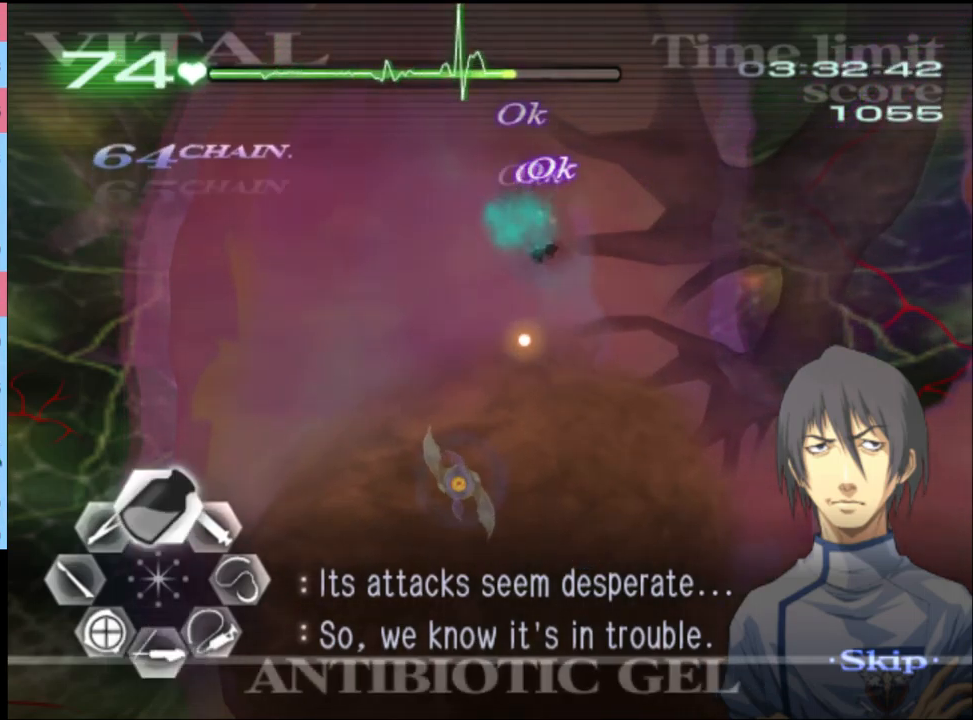
{"keys": [], "mouse": ["left"], "events": [[67, "mouse_left", "down"], [233, "s", "up"]]}
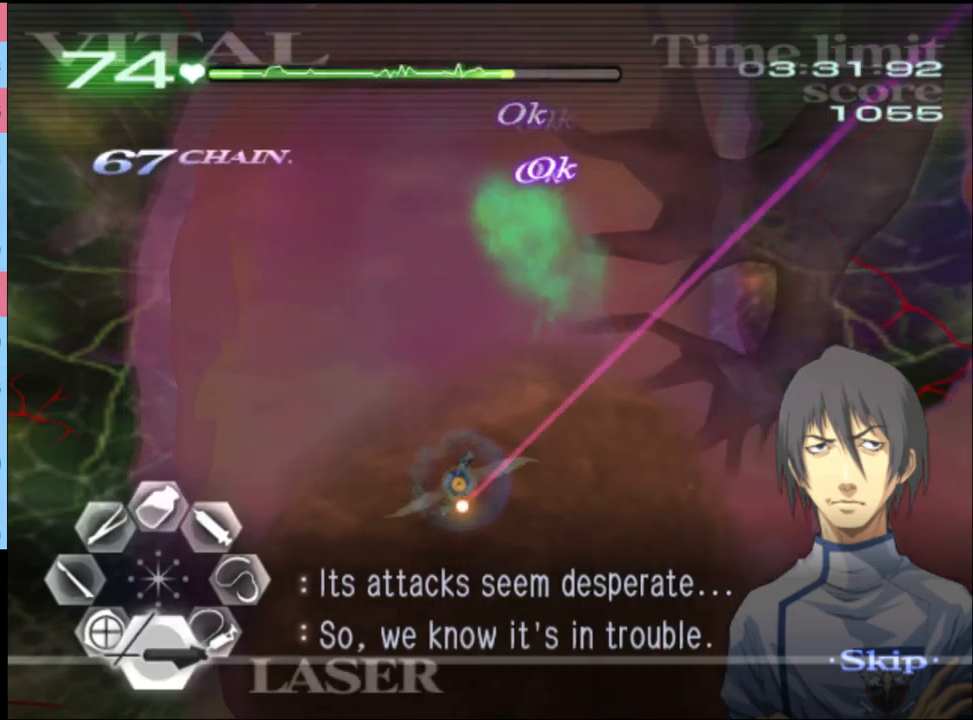
{"keys": [], "mouse": ["left"], "events": []}
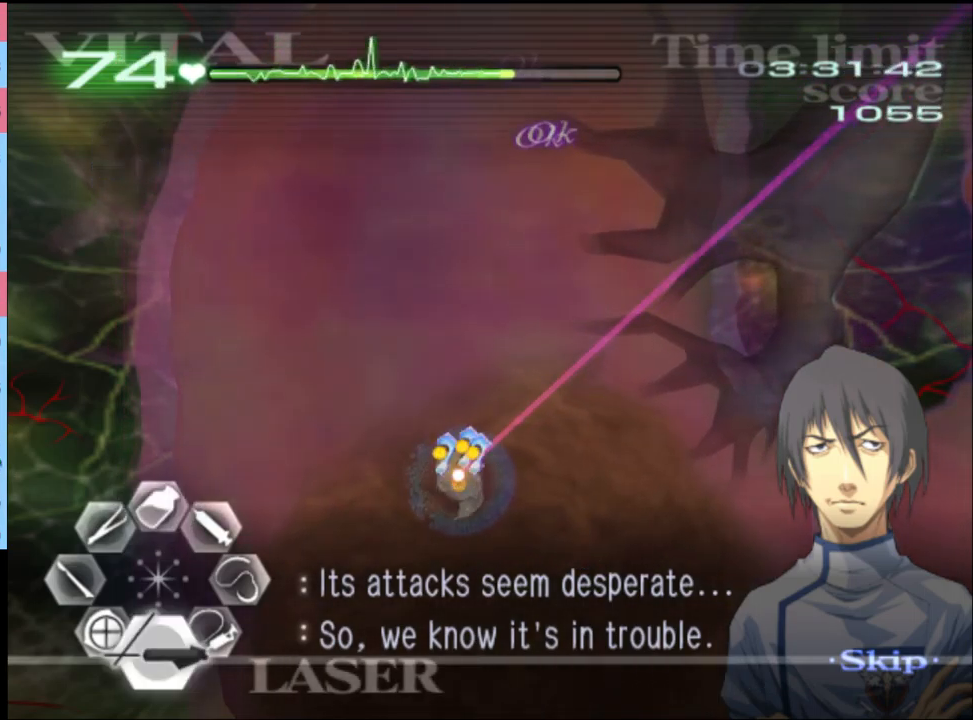
{"keys": [], "mouse": ["left"], "events": []}
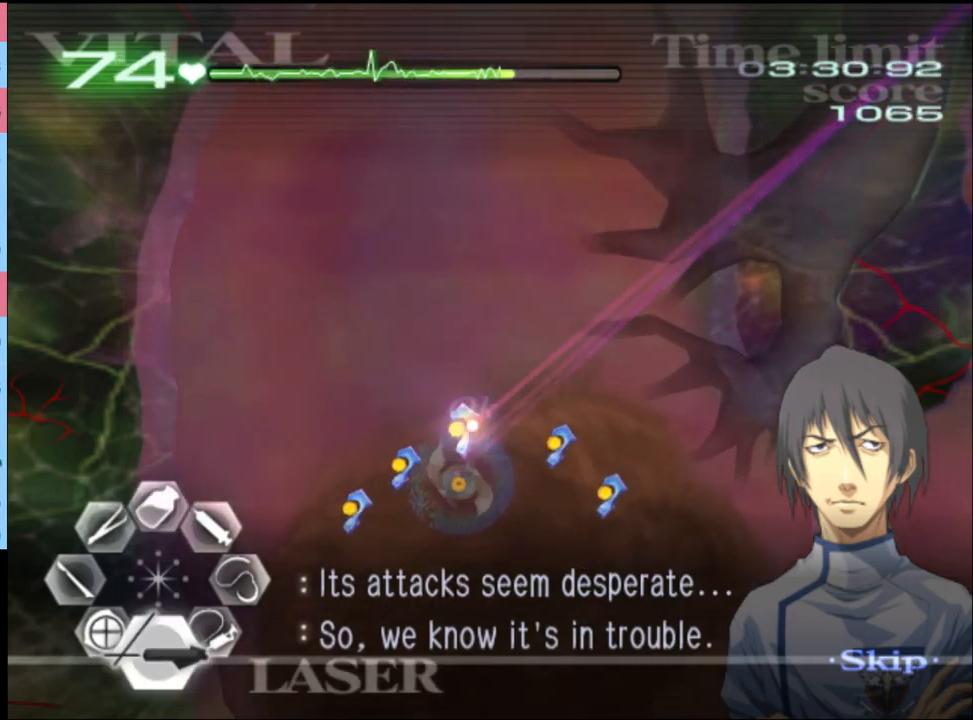
{"keys": [], "mouse": ["left"], "events": []}
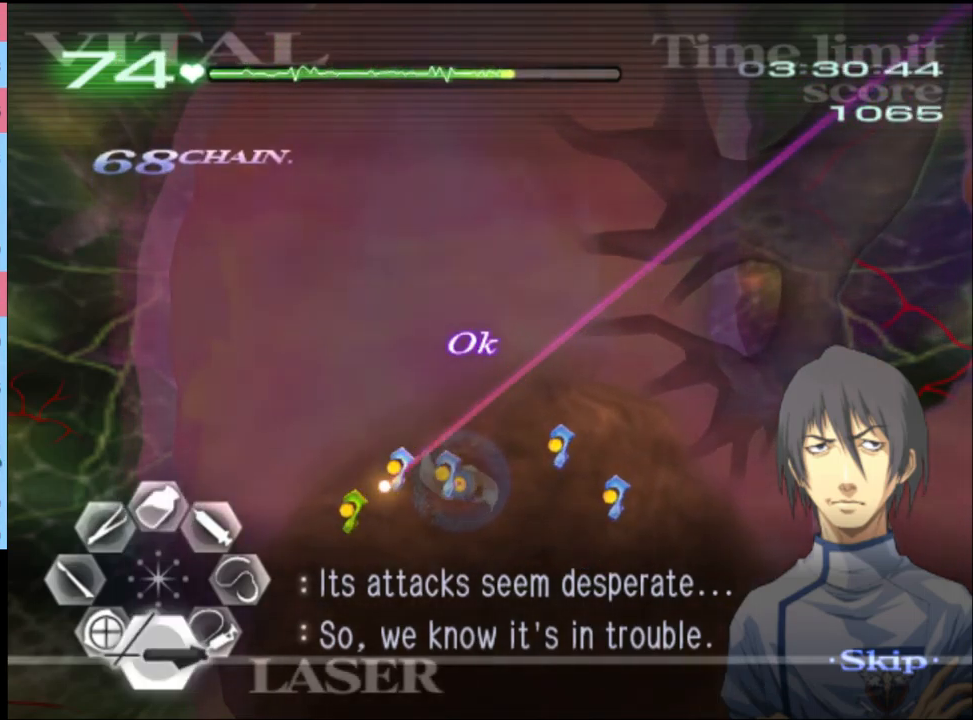
{"keys": [], "mouse": ["left"], "events": []}
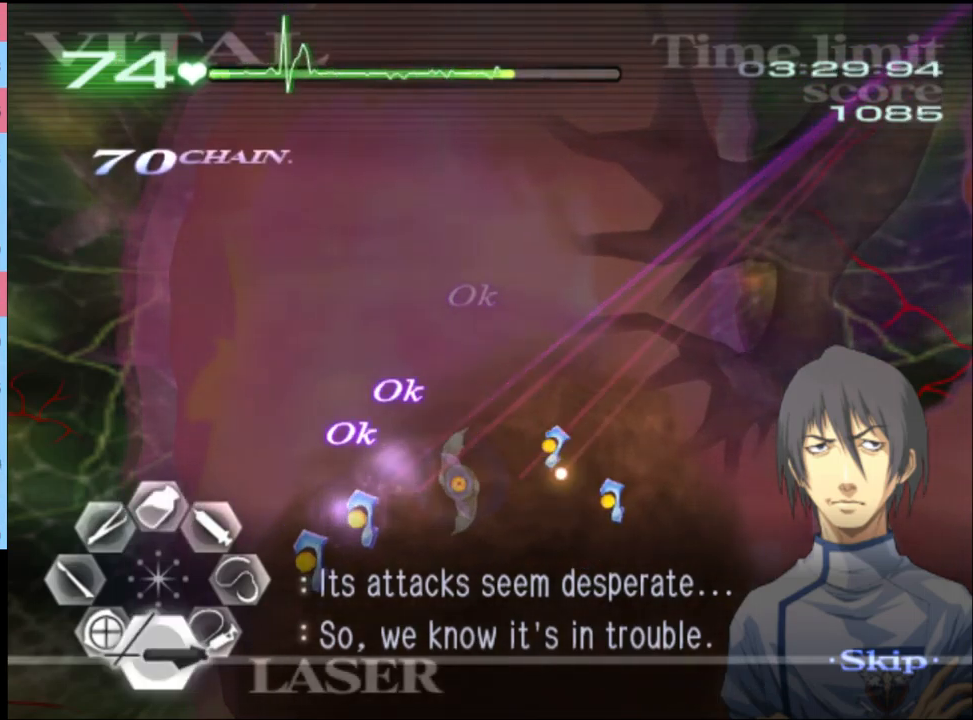
{"keys": [], "mouse": ["left"], "events": []}
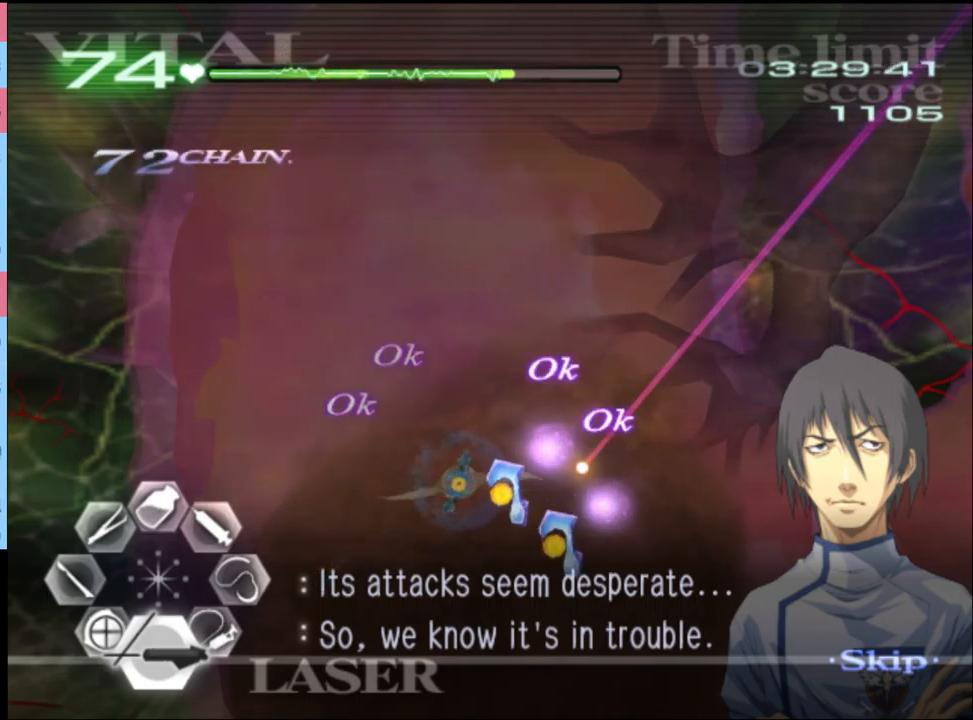
{"keys": [], "mouse": ["left"], "events": []}
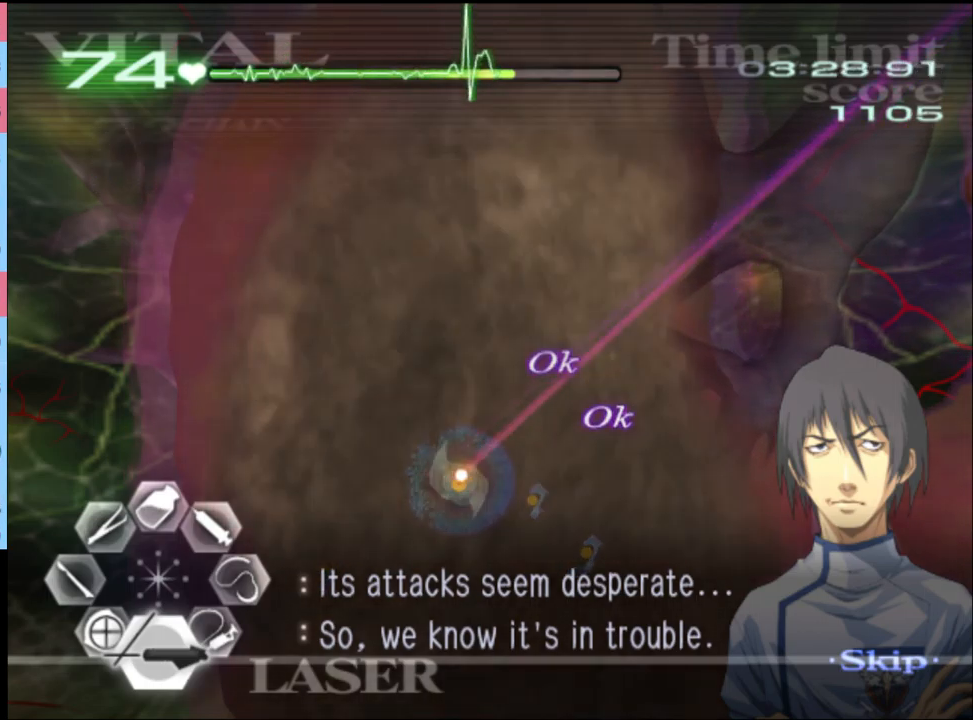
{"keys": [], "mouse": ["left"], "events": []}
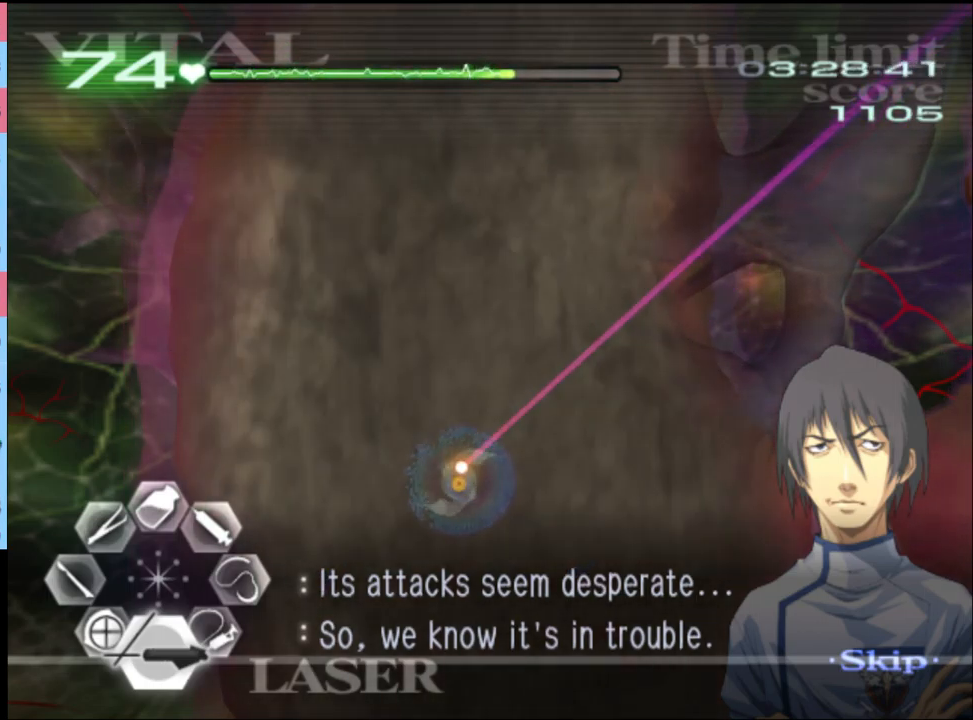
{"keys": [], "mouse": ["left"], "events": []}
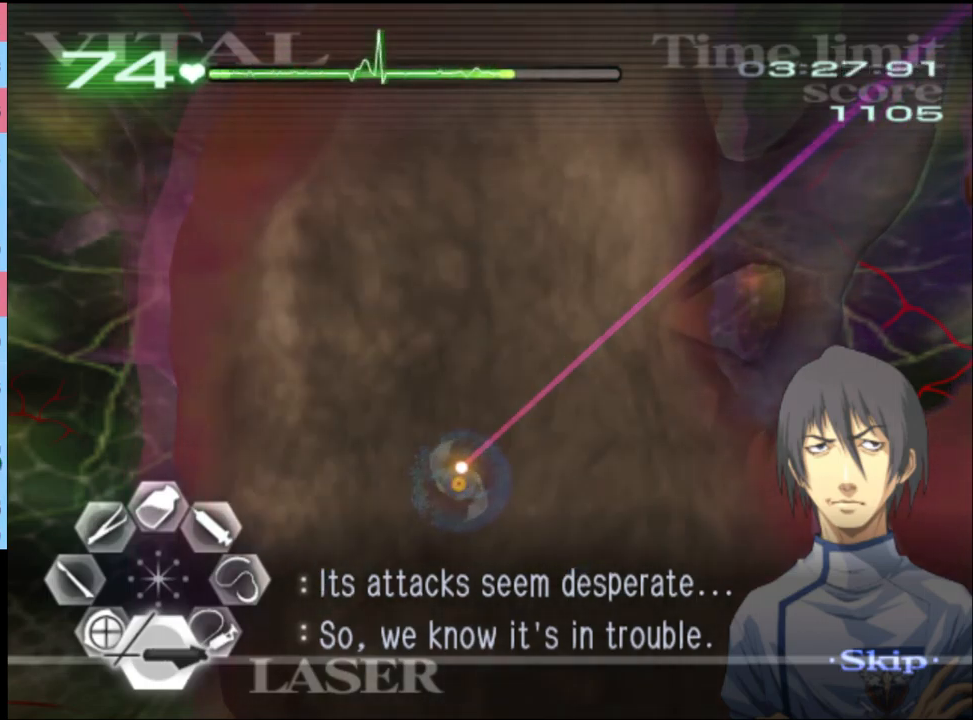
{"keys": [], "mouse": ["left"], "events": []}
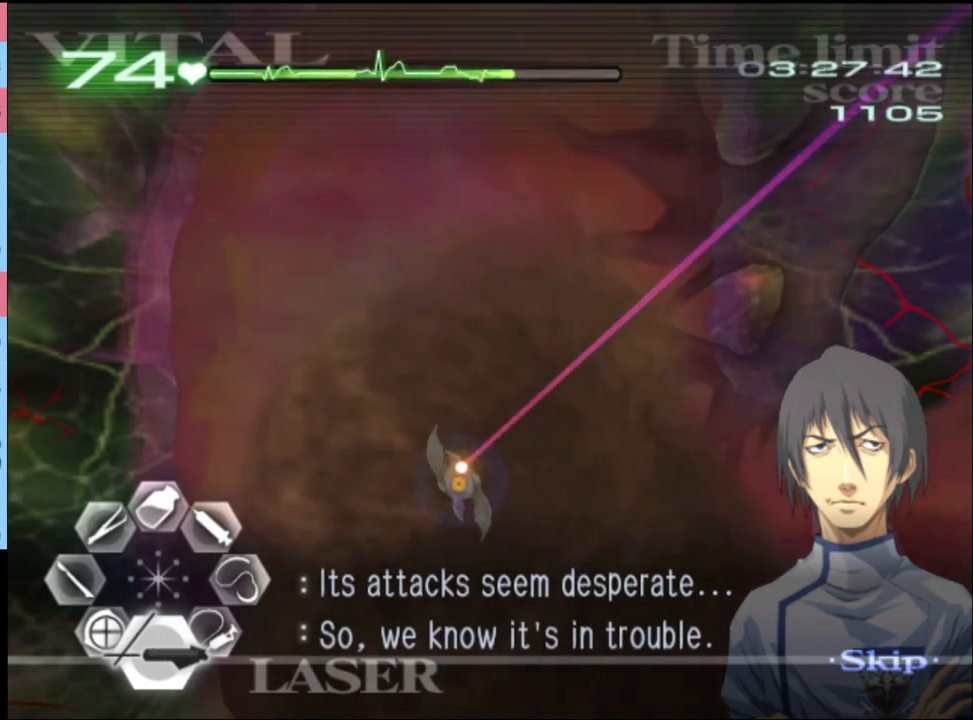
{"keys": [], "mouse": ["left"], "events": []}
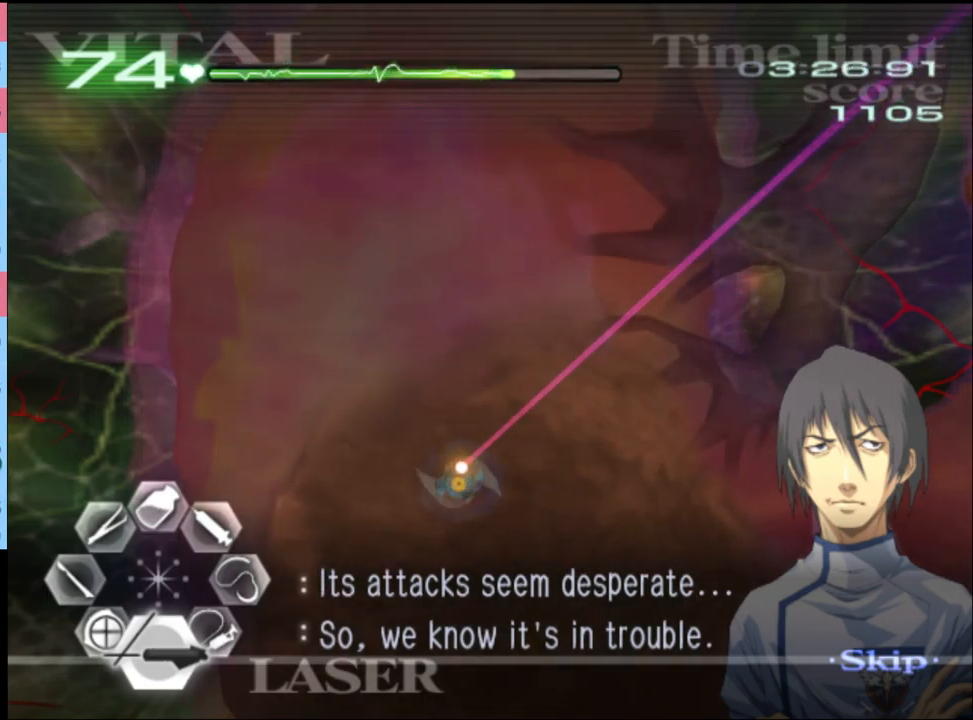
{"keys": [], "mouse": ["left"], "events": []}
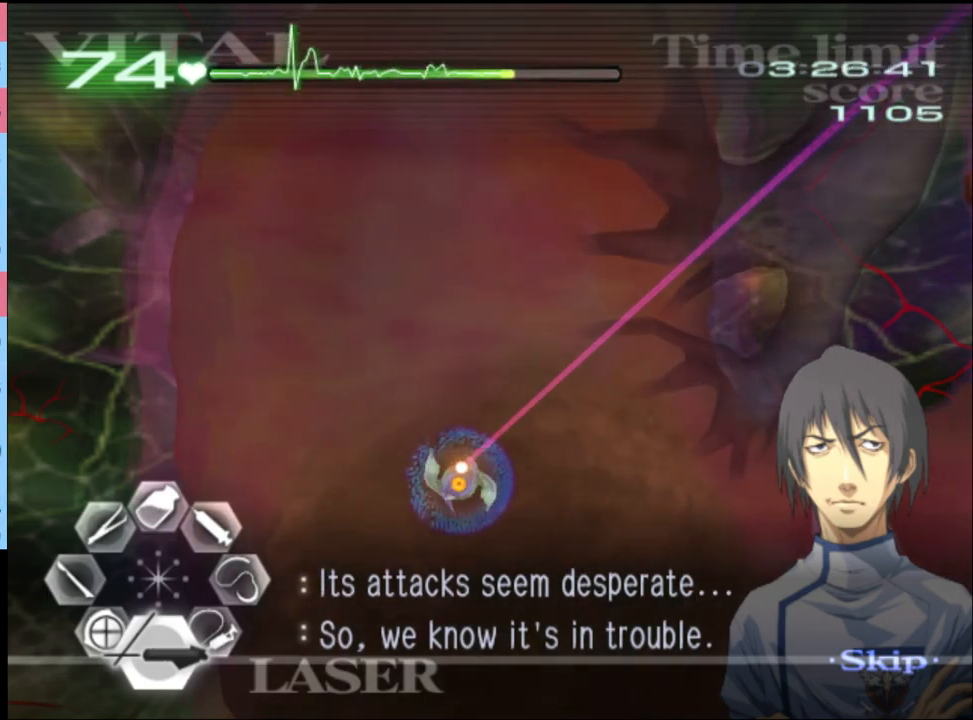
{"keys": [], "mouse": ["left"], "events": []}
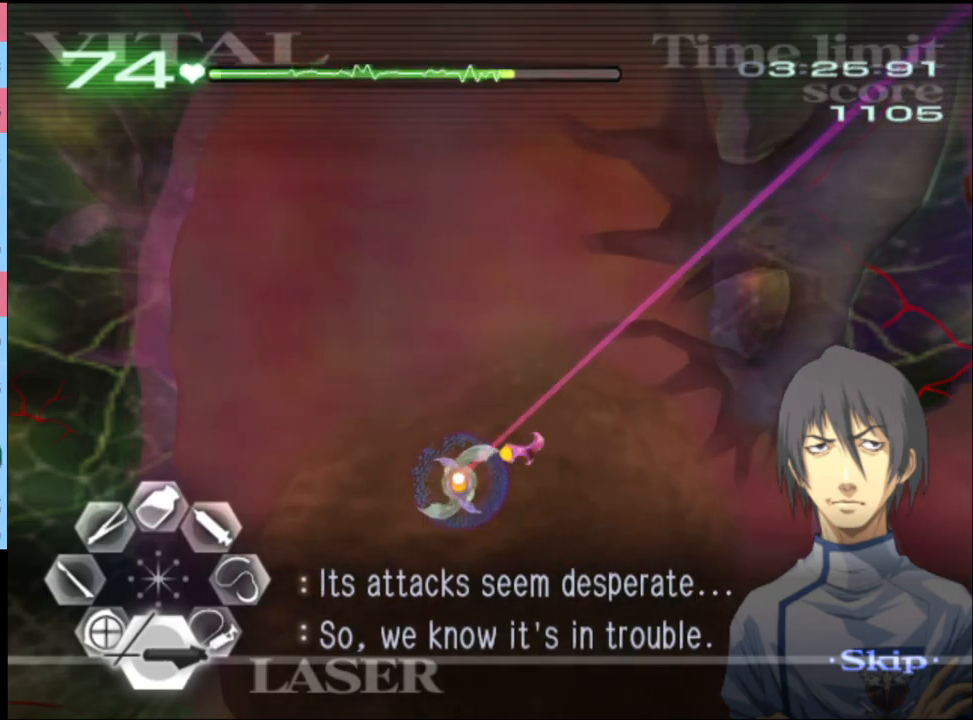
{"keys": [], "mouse": ["left"], "events": []}
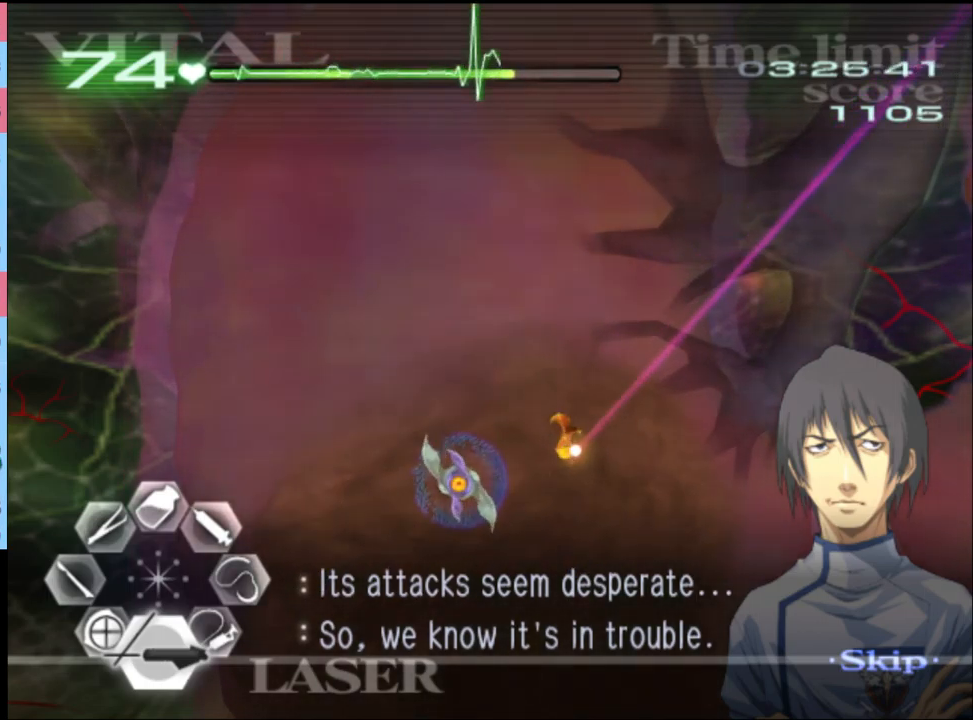
{"keys": [], "mouse": ["left"], "events": []}
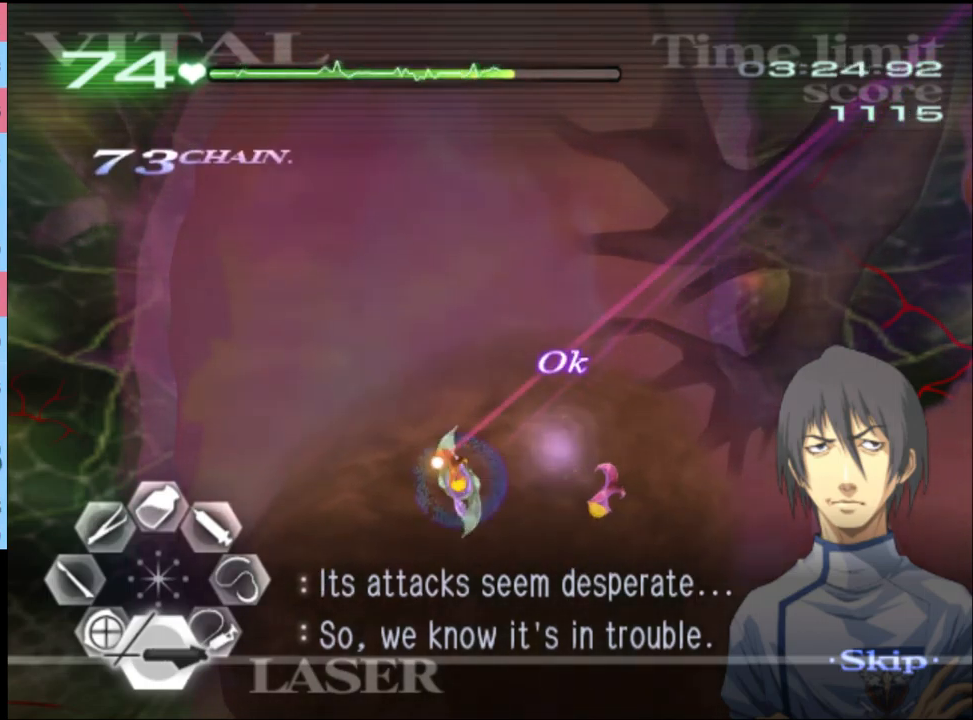
{"keys": [], "mouse": ["left"], "events": []}
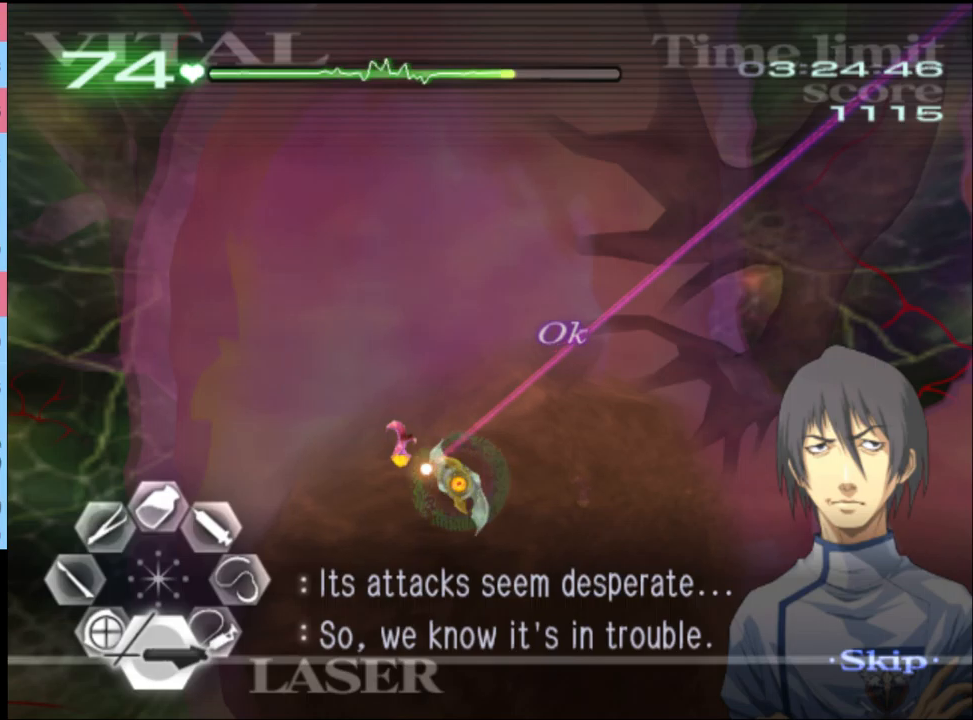
{"keys": [], "mouse": ["left"], "events": []}
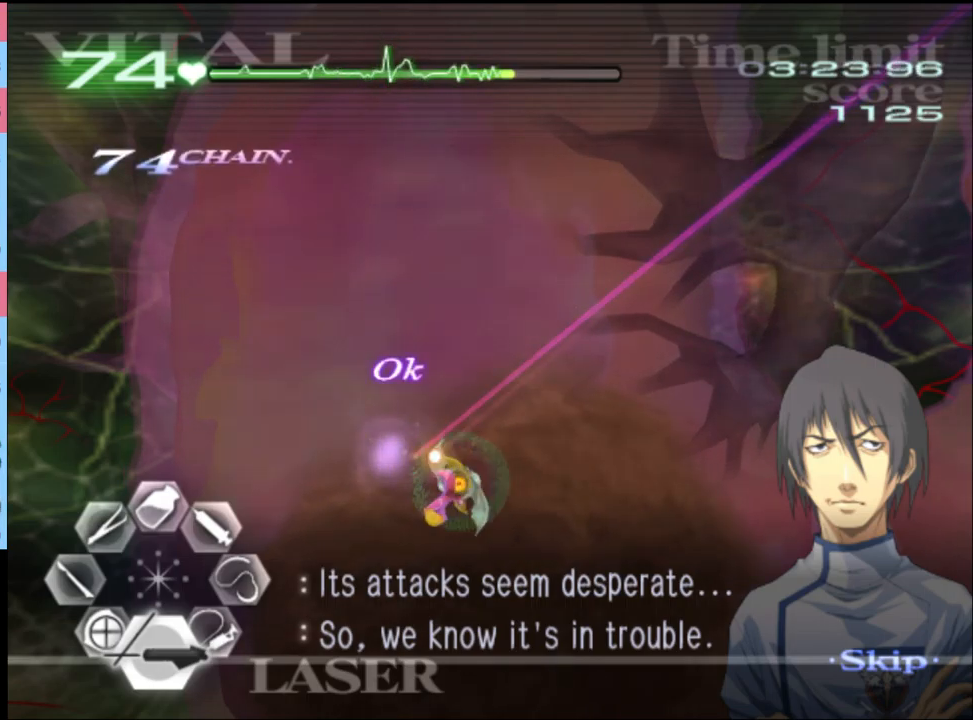
{"keys": [], "mouse": ["left"], "events": []}
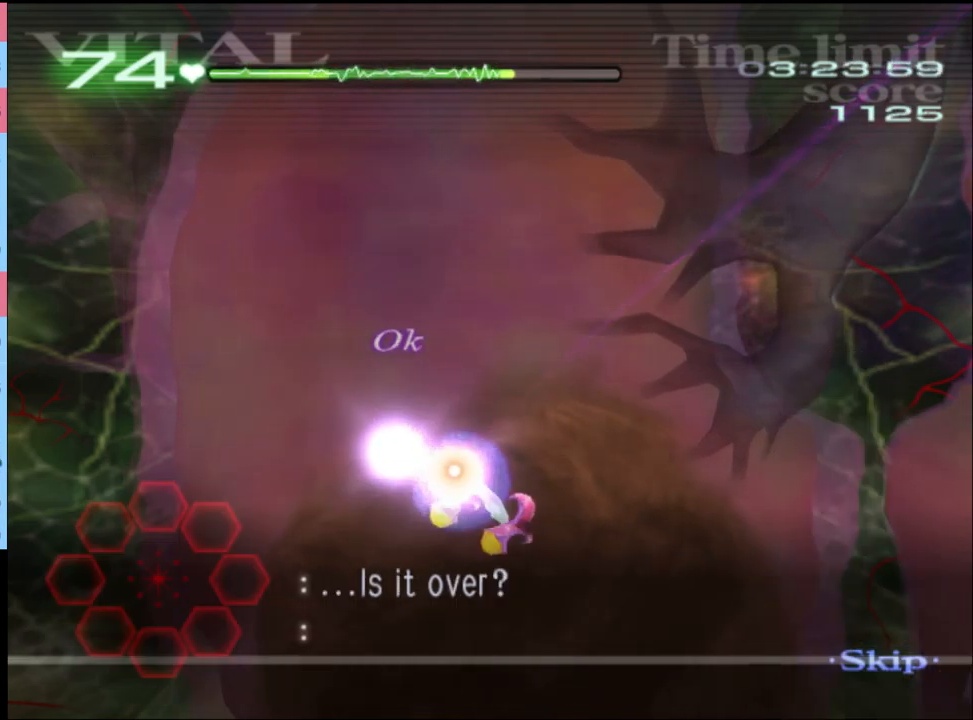
{"keys": [], "mouse": [], "events": [[500, "mouse_left", "up"]]}